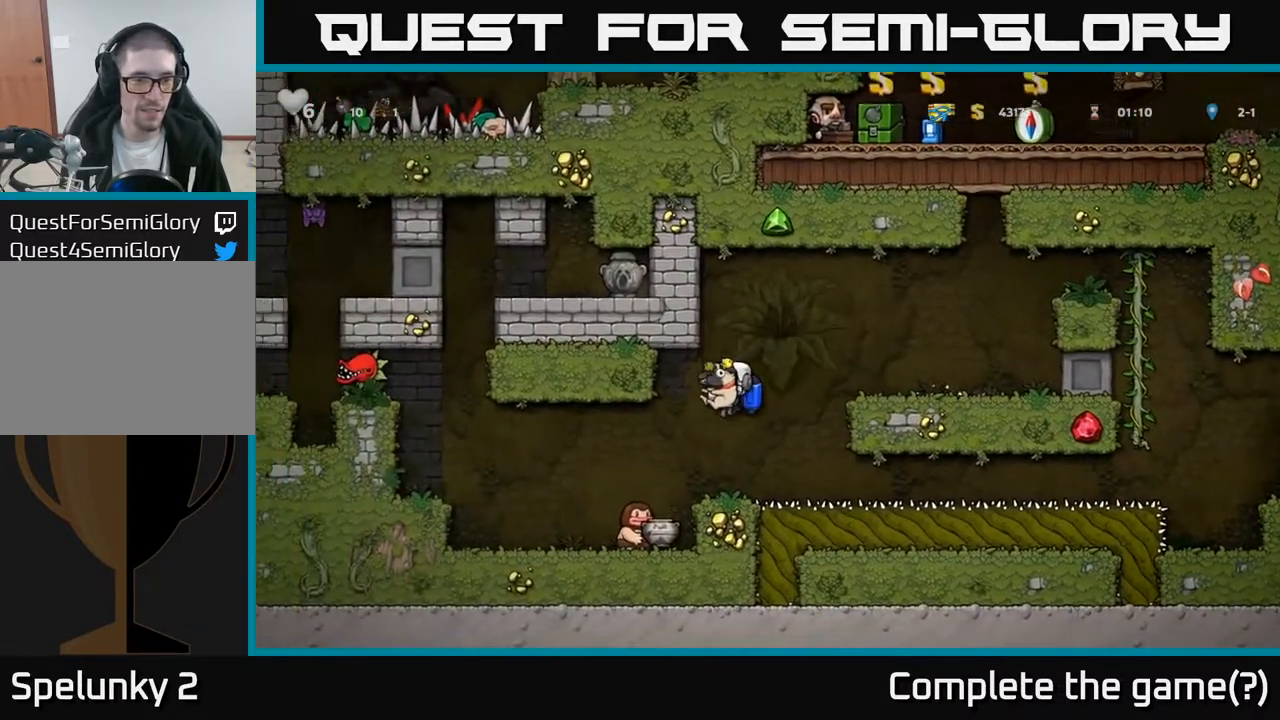
Gameplay with a controller (Xbox layout); each line is a JSON object with the inputs held at the frame after it. "events" lists button and stick changes between this image and that frame as [ms after this image, input, new state], when the widget could be followed in between.
{"buttons": [], "left_stick": "center", "right_stick": "center", "events": [[350, "DPAD_LEFT", "up"]]}
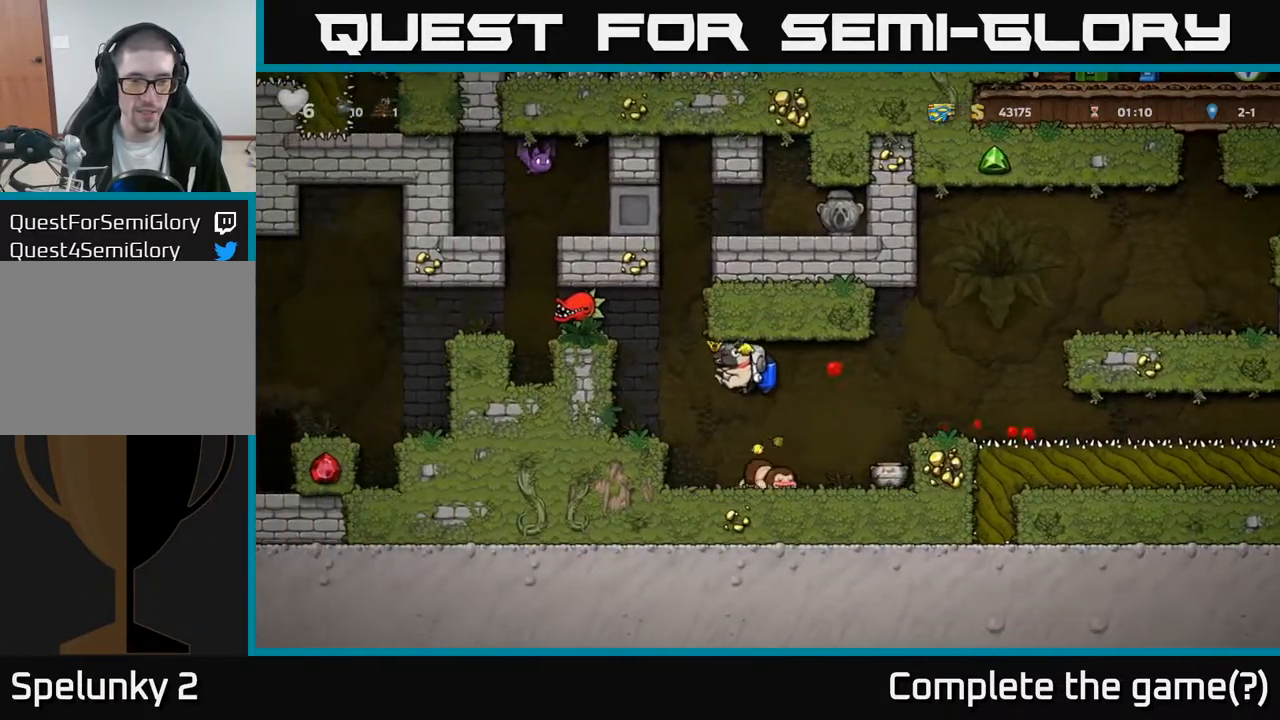
{"buttons": ["A"], "left_stick": "center", "right_stick": "center", "events": [[67, "DPAD_LEFT", "down"], [133, "A", "down"], [217, "DPAD_LEFT", "up"], [233, "A", "up"], [300, "A", "down"], [367, "DPAD_RIGHT", "down"], [417, "DPAD_RIGHT", "up"]]}
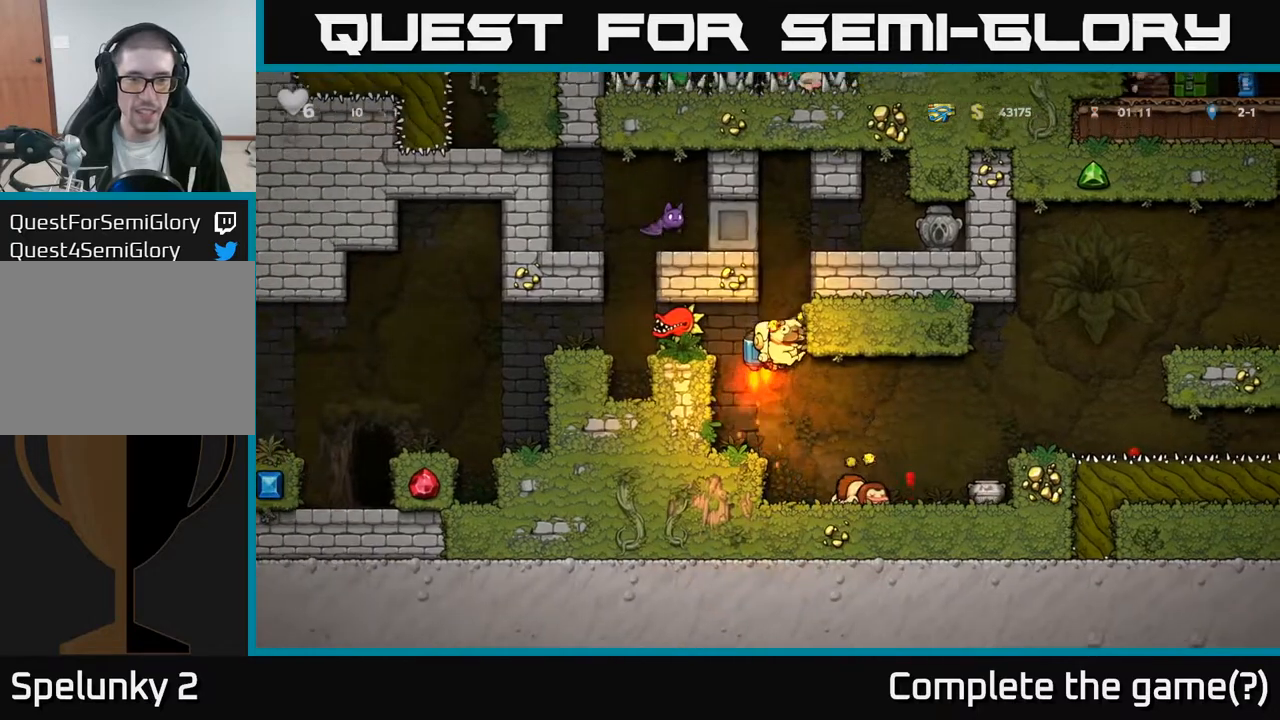
{"buttons": [], "left_stick": "center", "right_stick": "center", "events": [[167, "DPAD_RIGHT", "down"], [333, "A", "up"], [467, "DPAD_RIGHT", "up"]]}
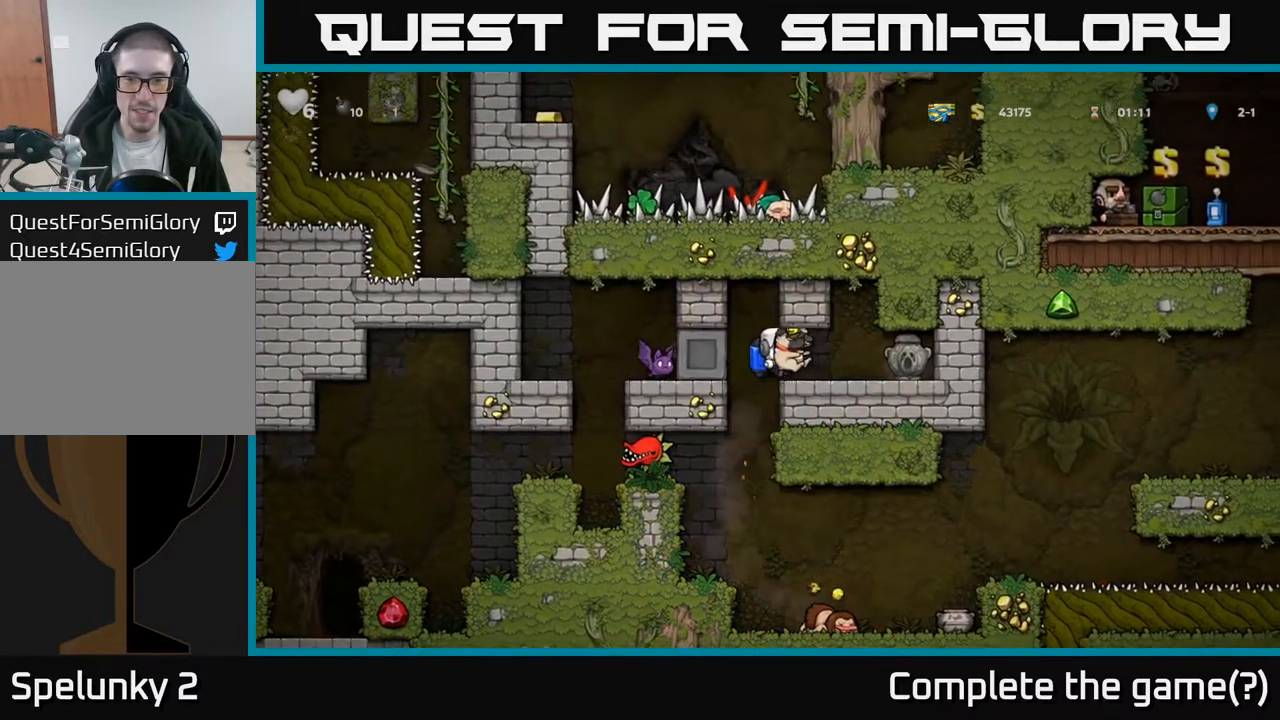
{"buttons": [], "left_stick": "center", "right_stick": "center", "events": [[283, "DPAD_RIGHT", "down"], [400, "DPAD_RIGHT", "up"]]}
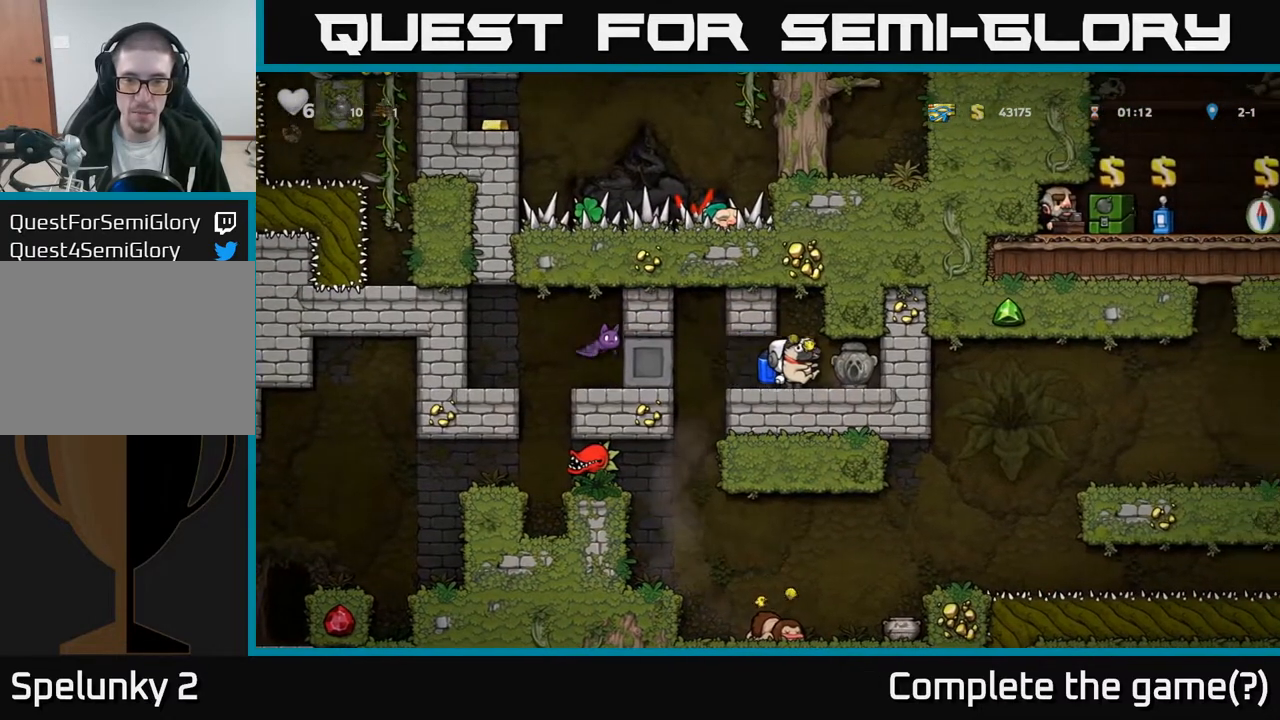
{"buttons": [], "left_stick": "center", "right_stick": "center", "events": []}
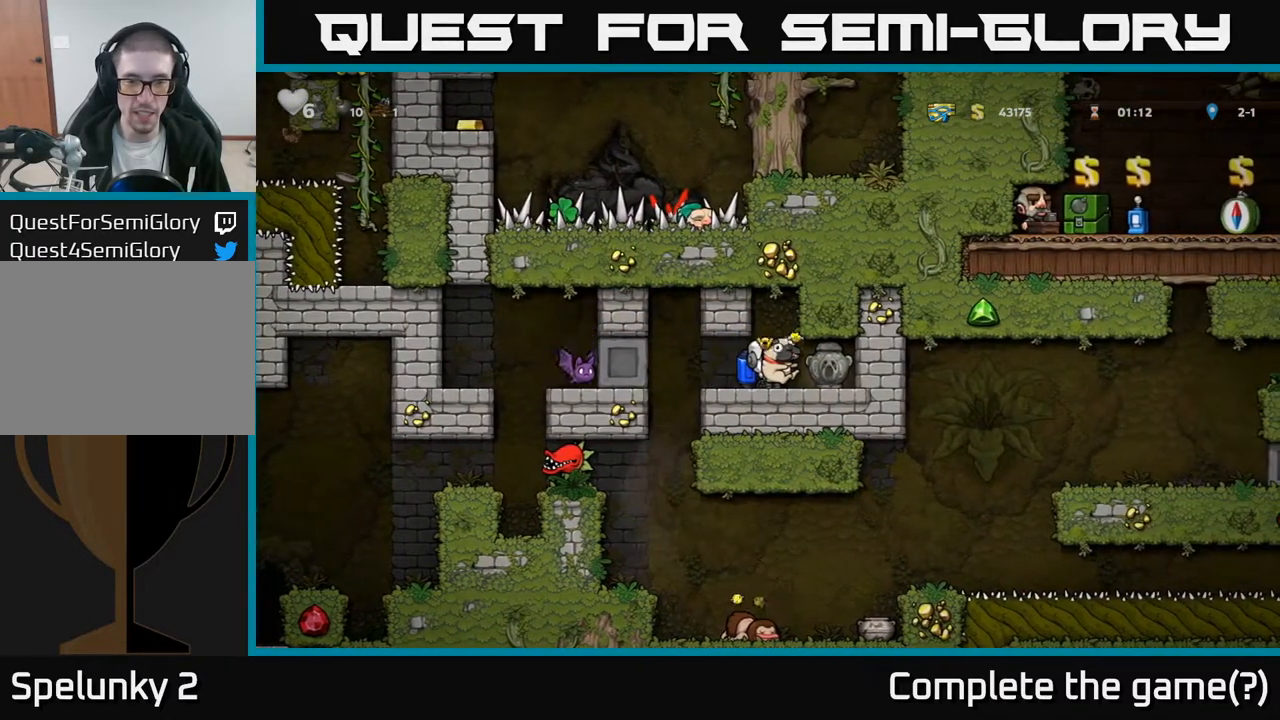
{"buttons": [], "left_stick": "center", "right_stick": "center", "events": []}
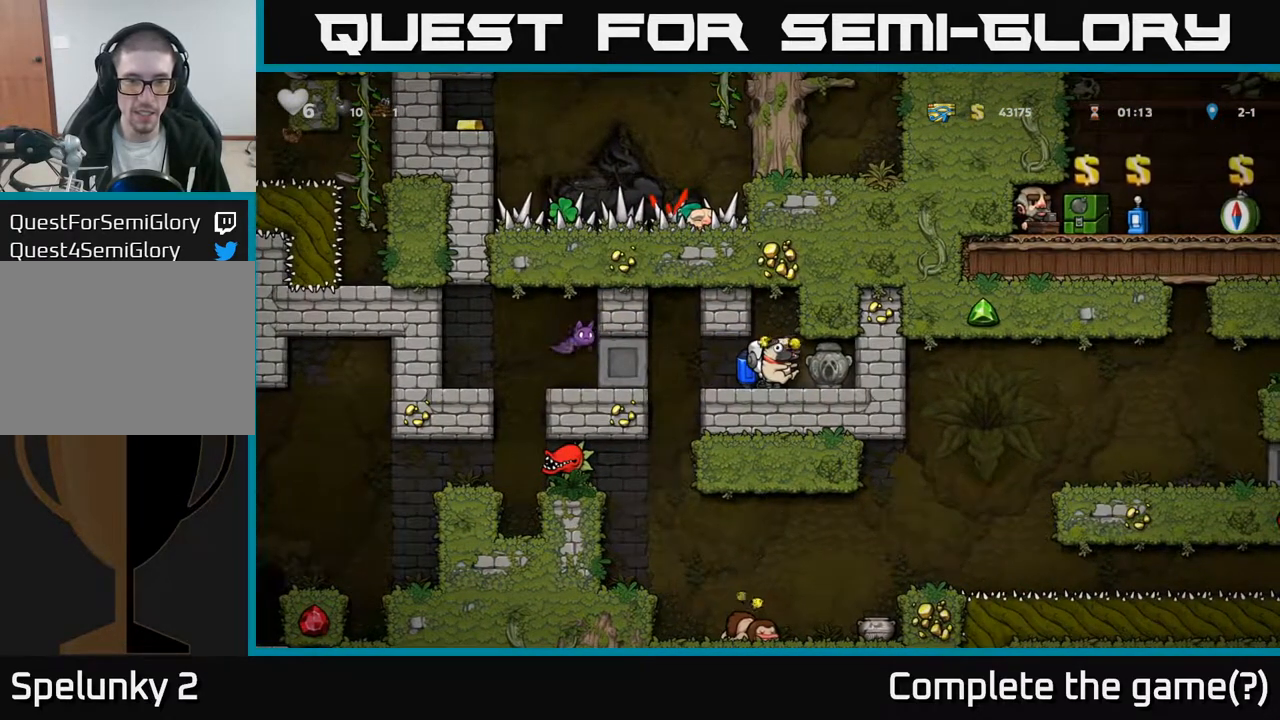
{"buttons": [], "left_stick": "center", "right_stick": "center", "events": [[100, "DPAD_LEFT", "down"], [183, "DPAD_LEFT", "up"], [217, "DPAD_DOWN", "down"], [250, "DPAD_RIGHT", "down"], [267, "DPAD_DOWN", "up"], [350, "DPAD_RIGHT", "up"]]}
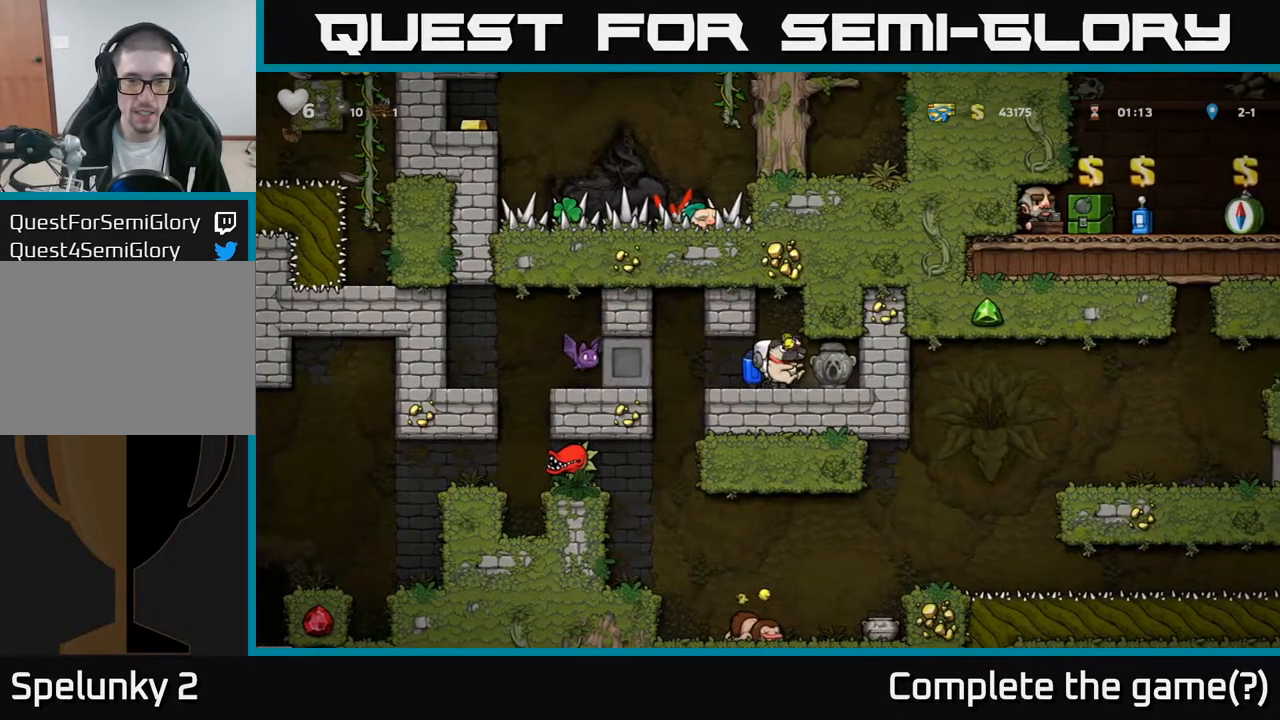
{"buttons": ["X", "DPAD_DOWN"], "left_stick": "center", "right_stick": "center", "events": [[117, "DPAD_LEFT", "down"], [250, "DPAD_LEFT", "up"], [283, "DPAD_RIGHT", "down"], [350, "DPAD_DOWN", "down"], [367, "DPAD_RIGHT", "up"], [483, "X", "down"]]}
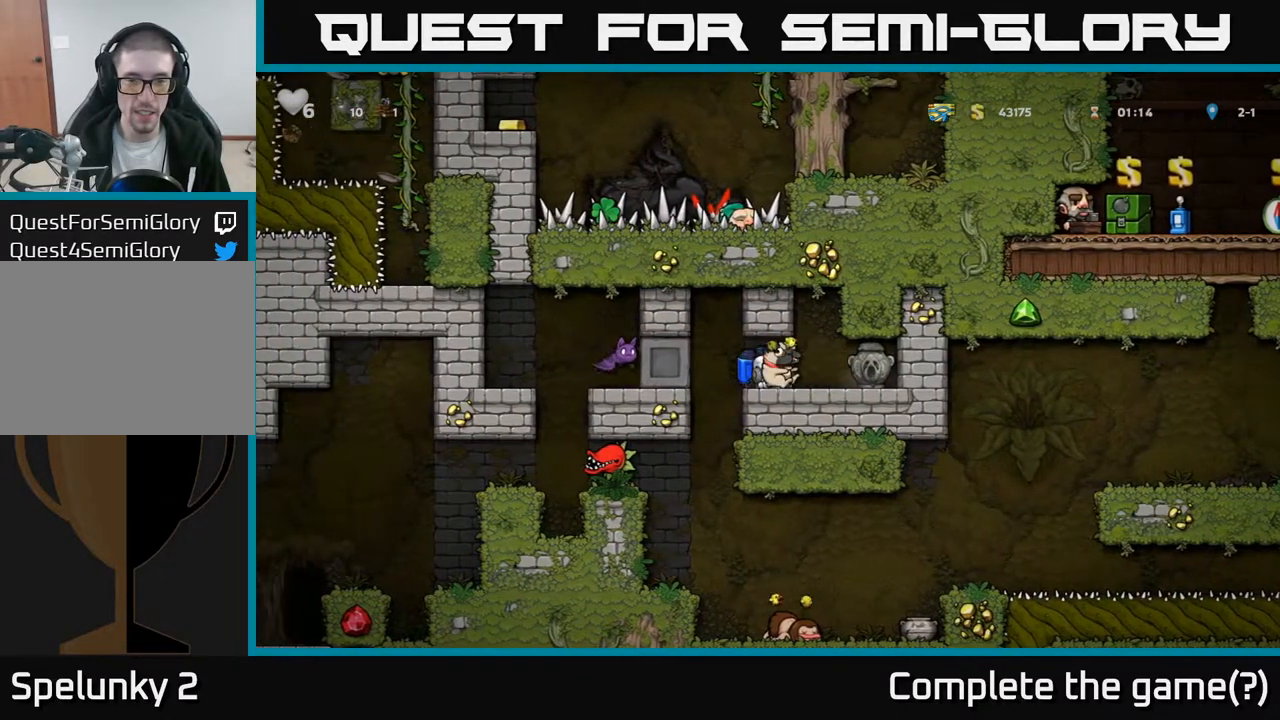
{"buttons": [], "left_stick": "center", "right_stick": "center", "events": [[117, "X", "up"], [150, "DPAD_DOWN", "up"], [200, "DPAD_LEFT", "down"], [333, "DPAD_LEFT", "up"]]}
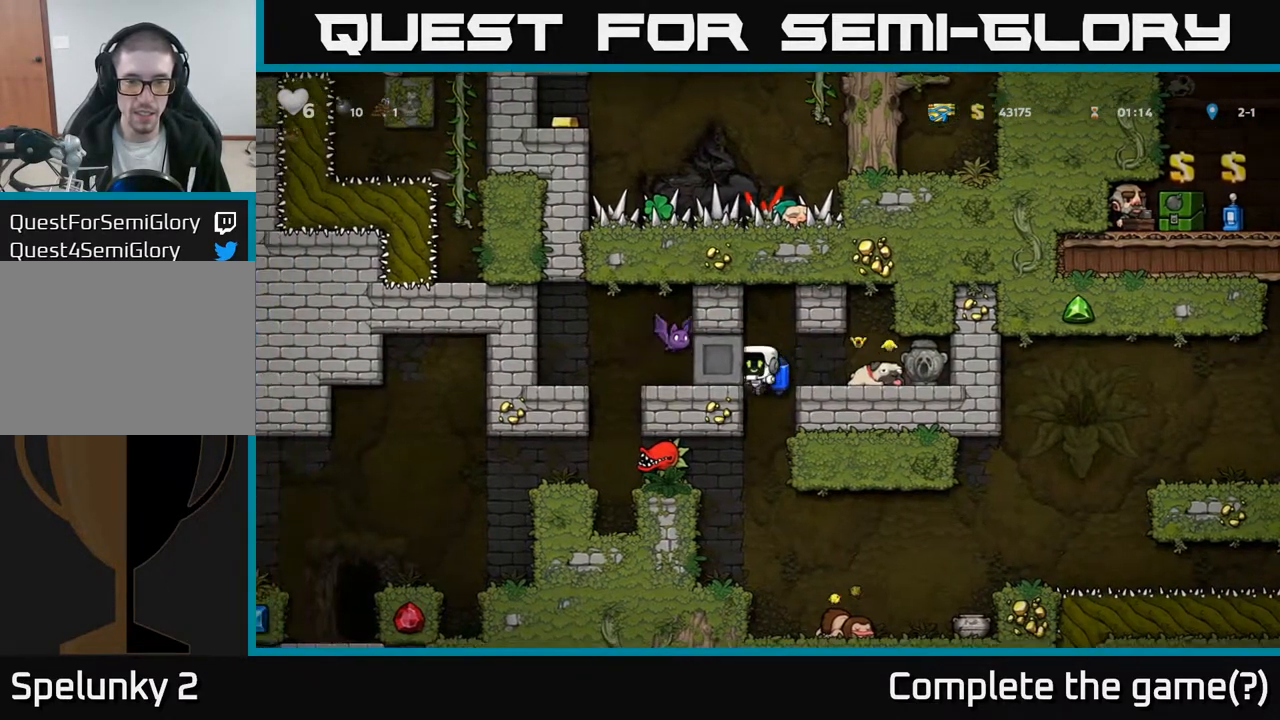
{"buttons": [], "left_stick": "center", "right_stick": "center", "events": [[283, "A", "down"], [300, "DPAD_RIGHT", "down"], [367, "A", "up"], [417, "DPAD_RIGHT", "up"]]}
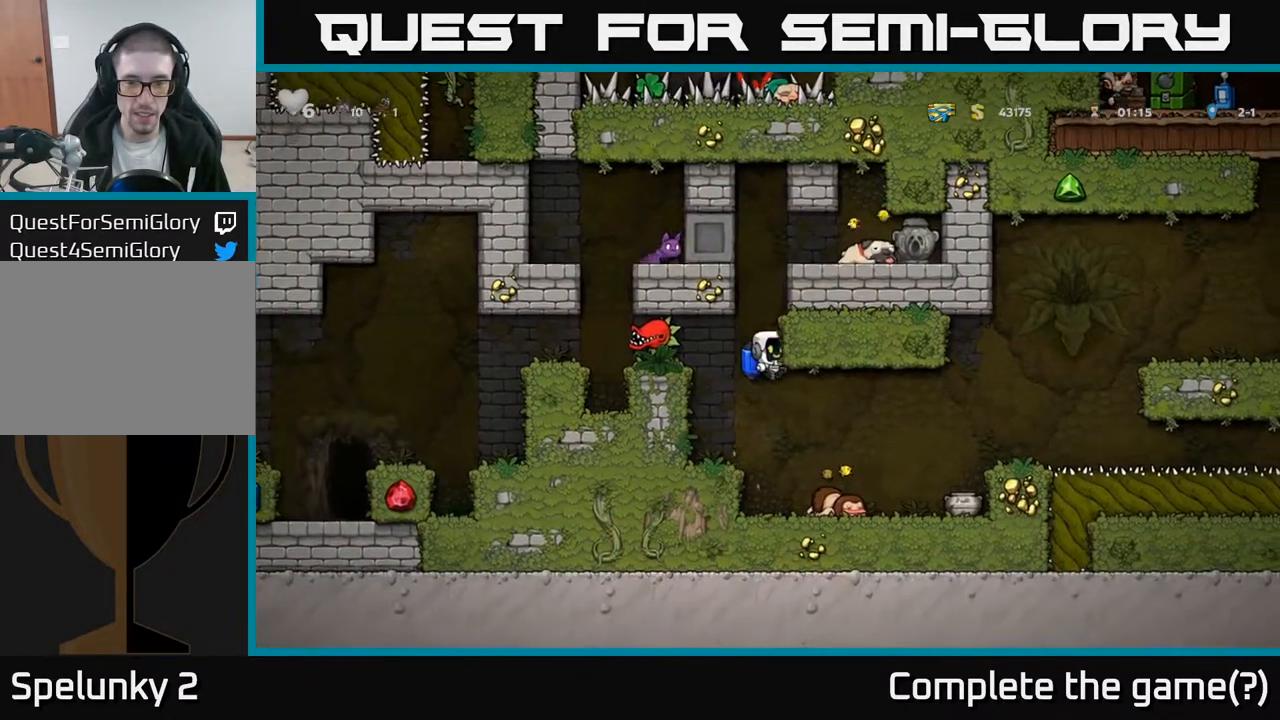
{"buttons": [], "left_stick": "center", "right_stick": "center", "events": [[267, "DPAD_RIGHT", "down"], [317, "A", "down"], [383, "DPAD_RIGHT", "up"], [417, "A", "up"]]}
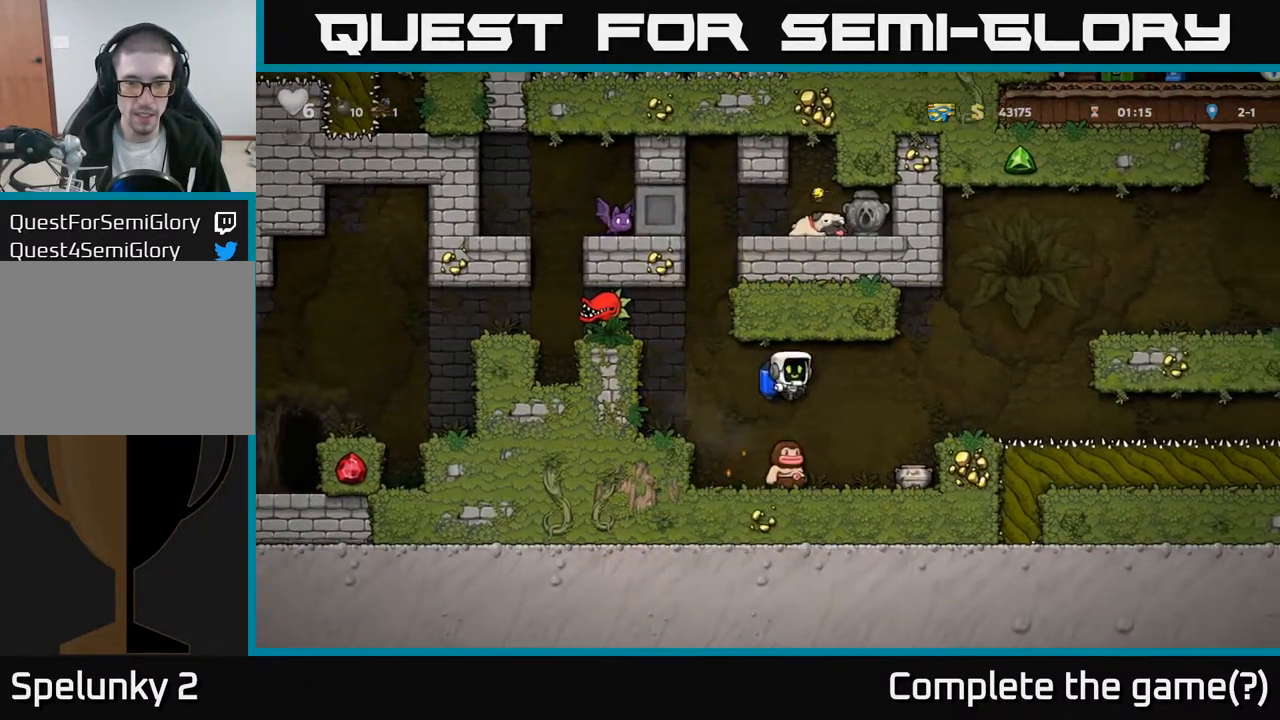
{"buttons": [], "left_stick": "center", "right_stick": "center", "events": []}
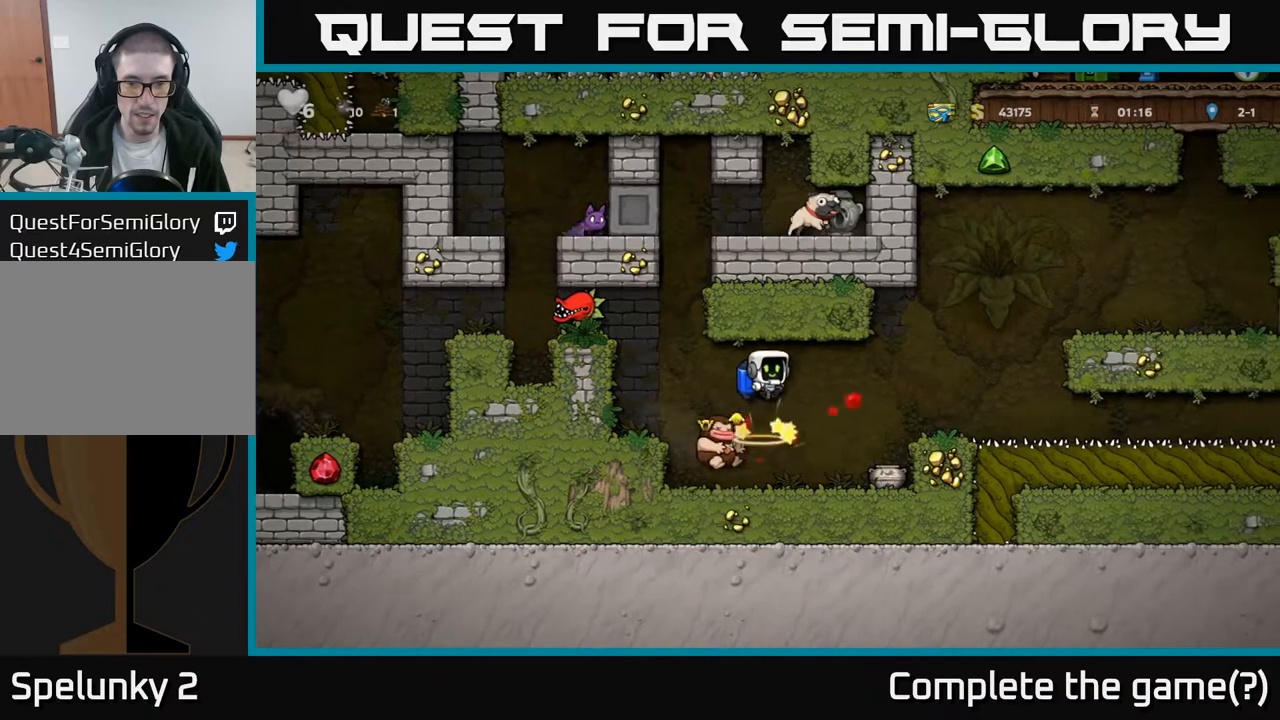
{"buttons": ["X", "DPAD_DOWN"], "left_stick": "center", "right_stick": "center", "events": [[233, "DPAD_LEFT", "down"], [400, "DPAD_DOWN", "down"], [417, "DPAD_LEFT", "up"], [500, "X", "down"]]}
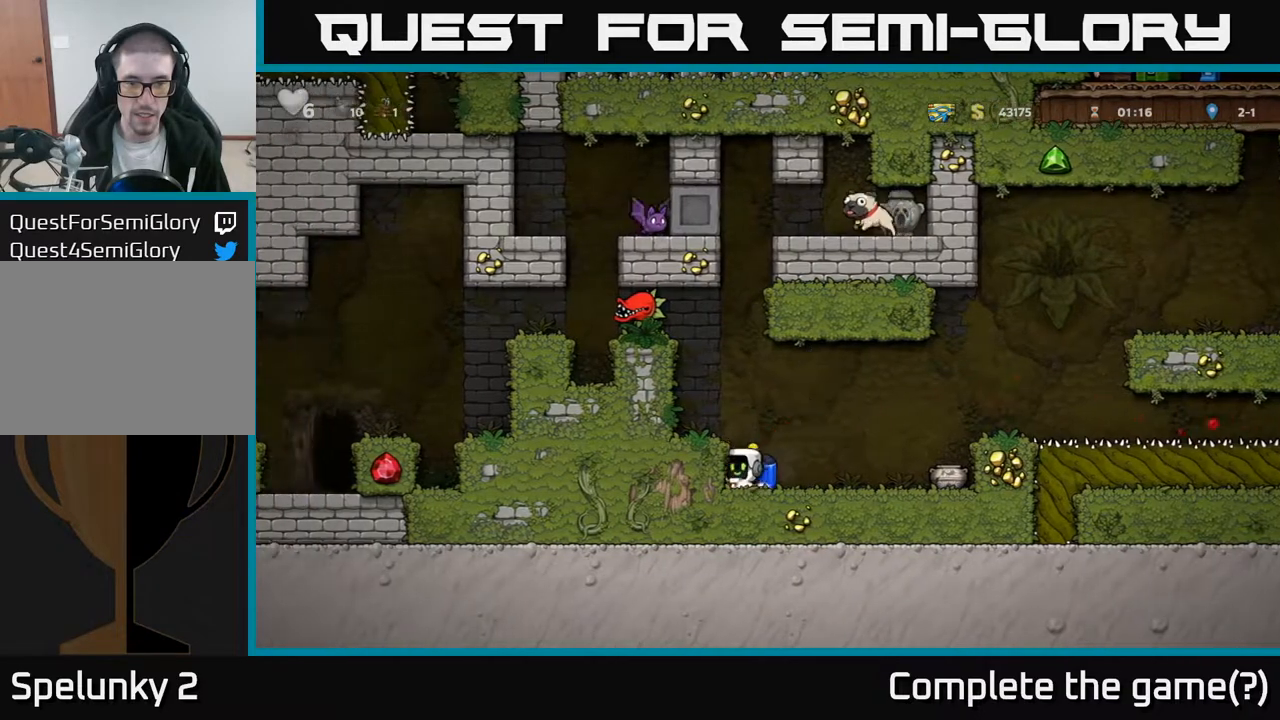
{"buttons": [], "left_stick": "center", "right_stick": "center", "events": [[83, "DPAD_DOWN", "up"], [117, "X", "up"], [133, "A", "down"], [250, "A", "up"], [333, "A", "down"], [400, "DPAD_LEFT", "down"], [433, "A", "up"], [467, "DPAD_LEFT", "up"]]}
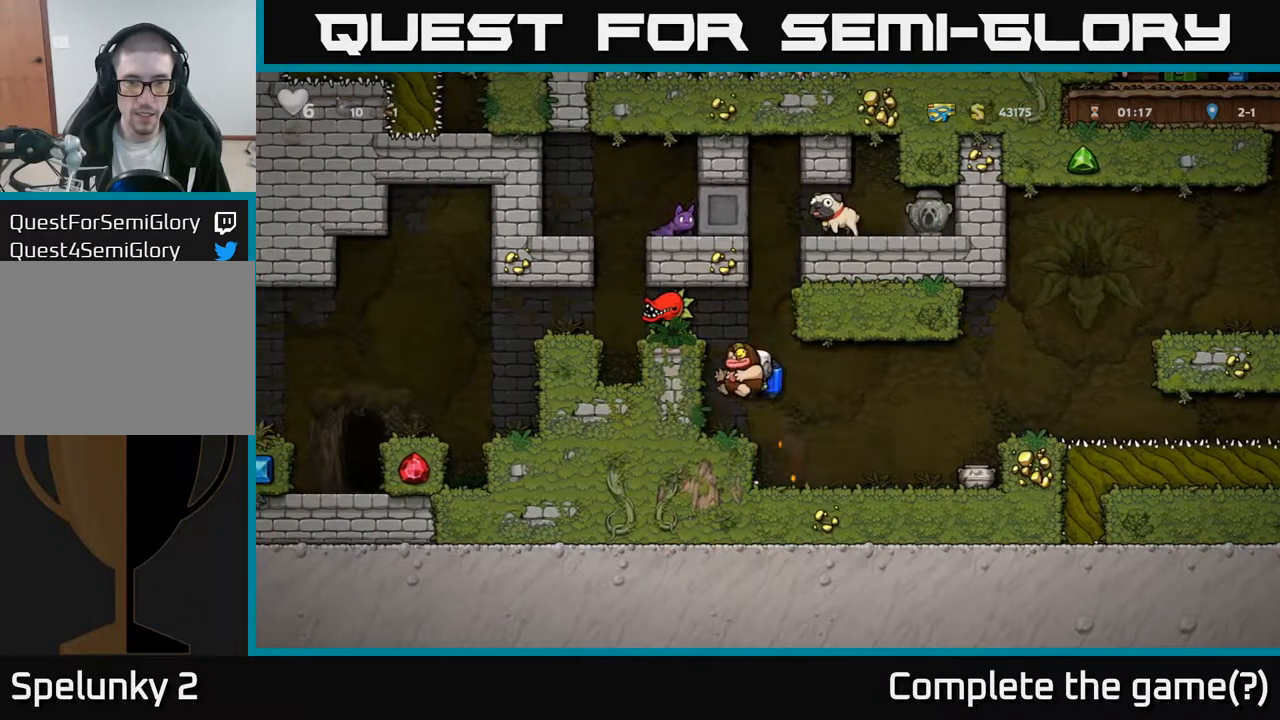
{"buttons": [], "left_stick": "center", "right_stick": "center", "events": [[33, "A", "down"], [167, "A", "up"], [267, "X", "down"], [367, "X", "up"]]}
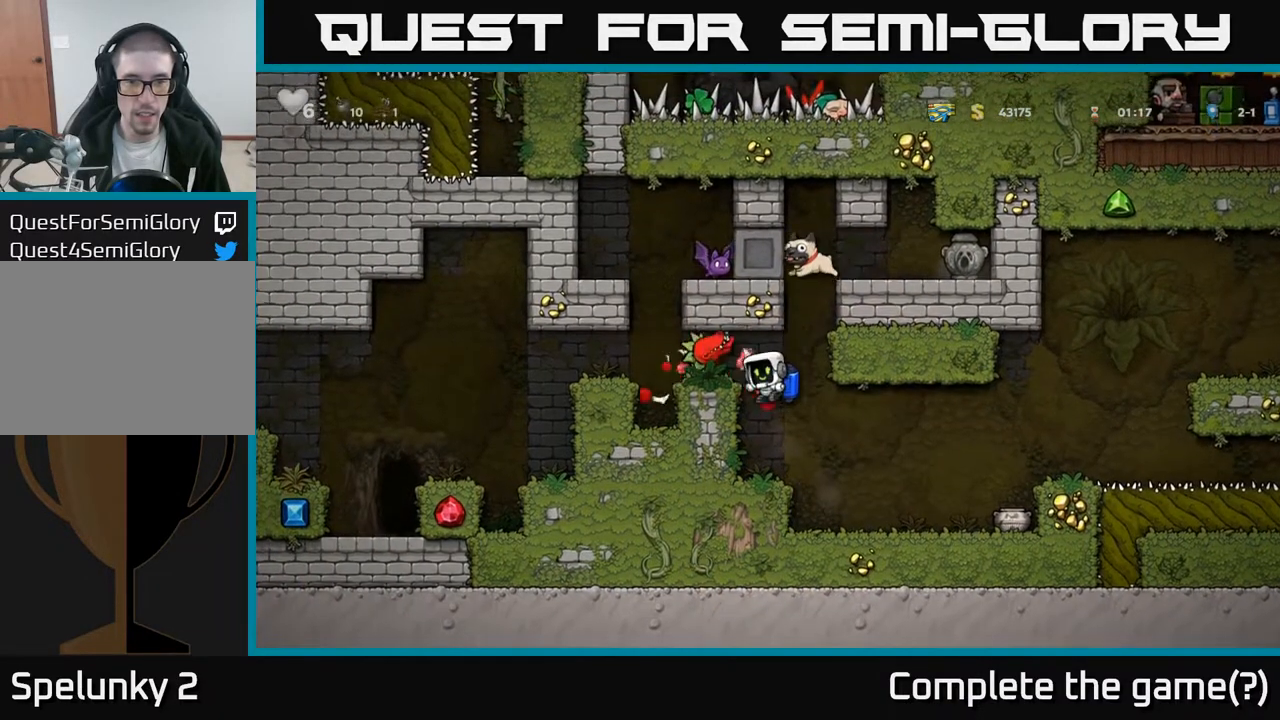
{"buttons": ["DPAD_LEFT"], "left_stick": "center", "right_stick": "center", "events": [[83, "A", "down"], [250, "A", "up"], [317, "A", "down"], [417, "DPAD_LEFT", "down"], [450, "A", "up"]]}
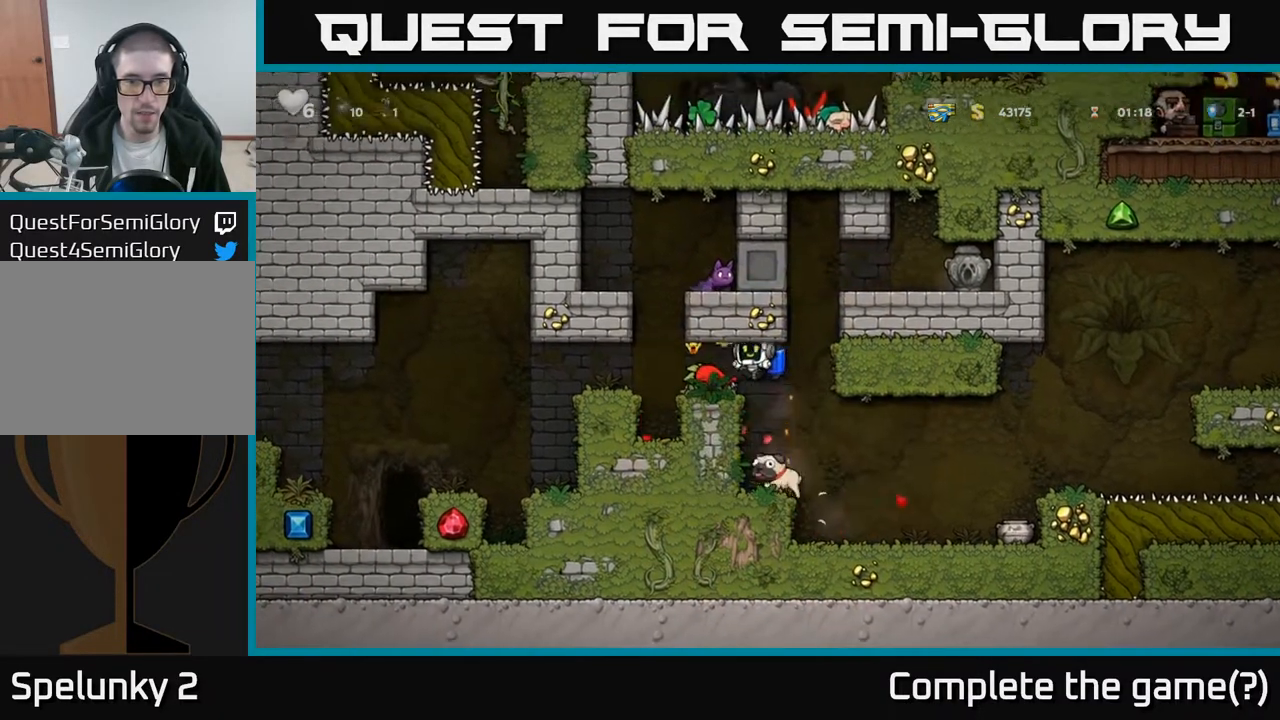
{"buttons": [], "left_stick": "center", "right_stick": "center", "events": [[33, "DPAD_LEFT", "up"], [133, "DPAD_DOWN", "down"], [217, "X", "down"], [233, "DPAD_RIGHT", "down"], [283, "DPAD_DOWN", "up"], [333, "X", "up"], [467, "DPAD_RIGHT", "up"]]}
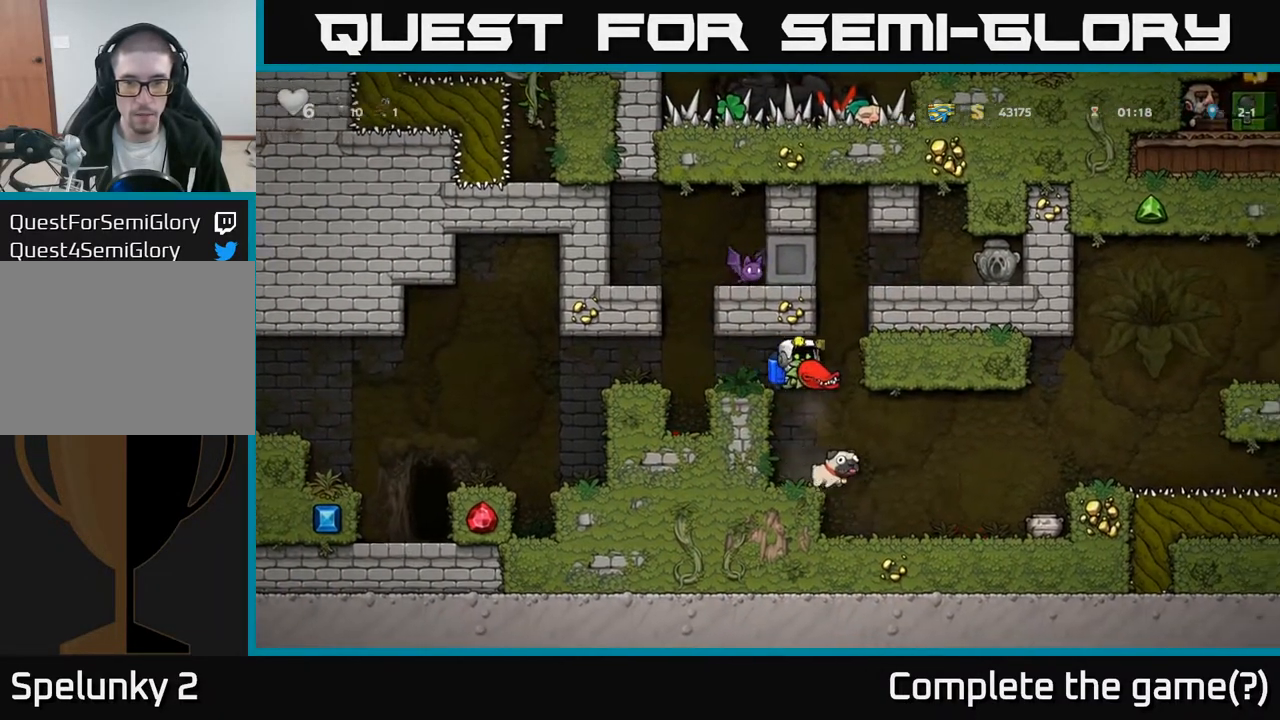
{"buttons": ["DPAD_RIGHT"], "left_stick": "center", "right_stick": "center", "events": [[317, "A", "down"], [333, "DPAD_RIGHT", "down"], [400, "A", "up"]]}
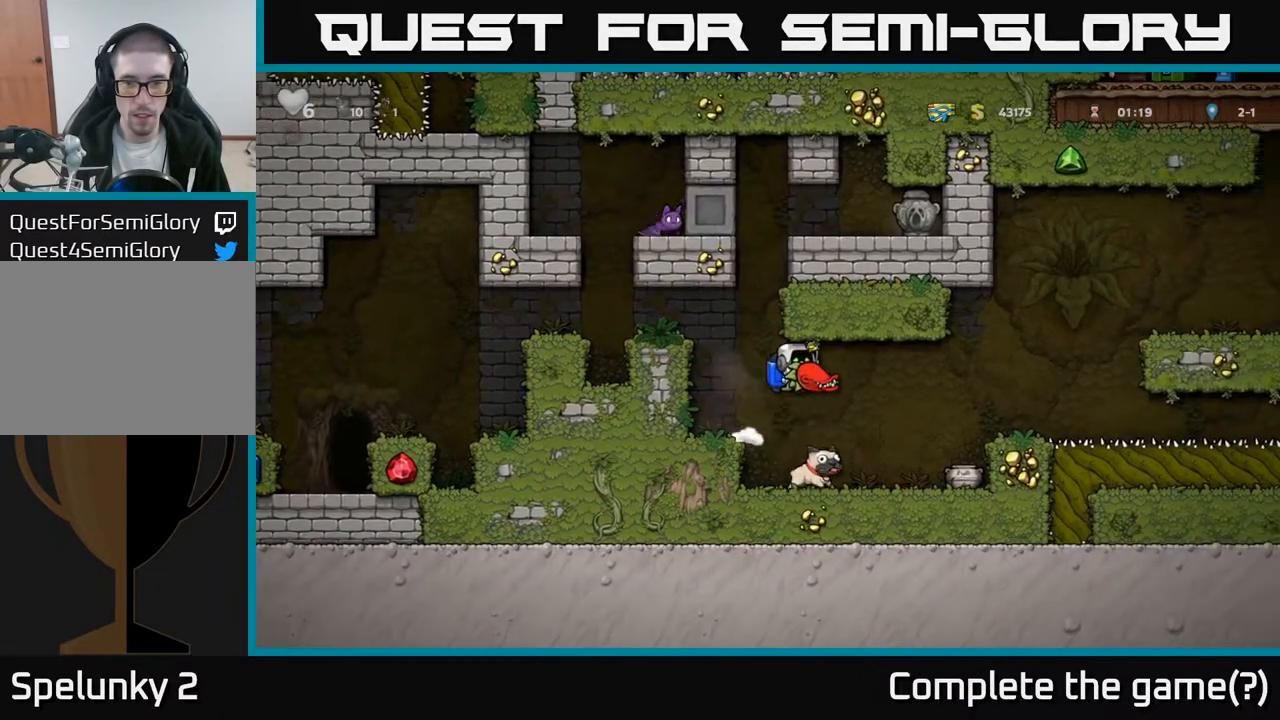
{"buttons": [], "left_stick": "center", "right_stick": "center", "events": [[50, "DPAD_RIGHT", "up"], [233, "X", "down"], [317, "X", "up"]]}
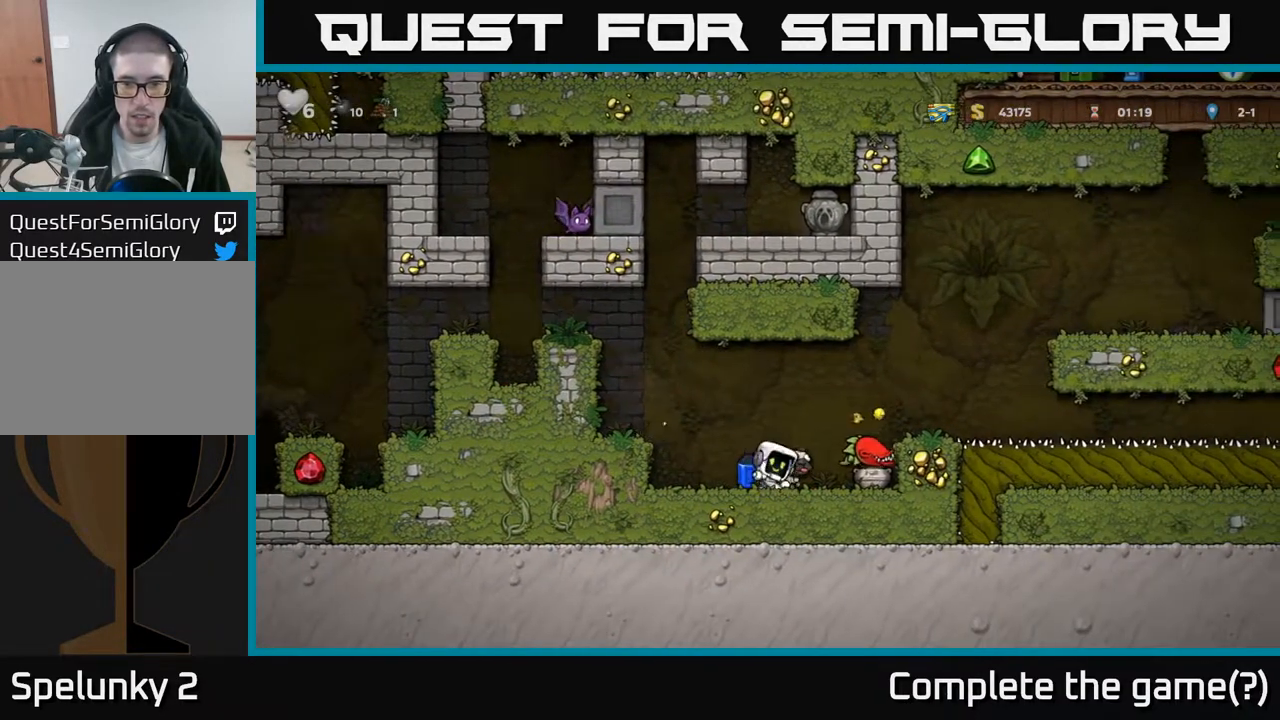
{"buttons": ["DPAD_DOWN"], "left_stick": "center", "right_stick": "center", "events": [[250, "DPAD_RIGHT", "down"], [417, "DPAD_RIGHT", "up"], [500, "DPAD_DOWN", "down"]]}
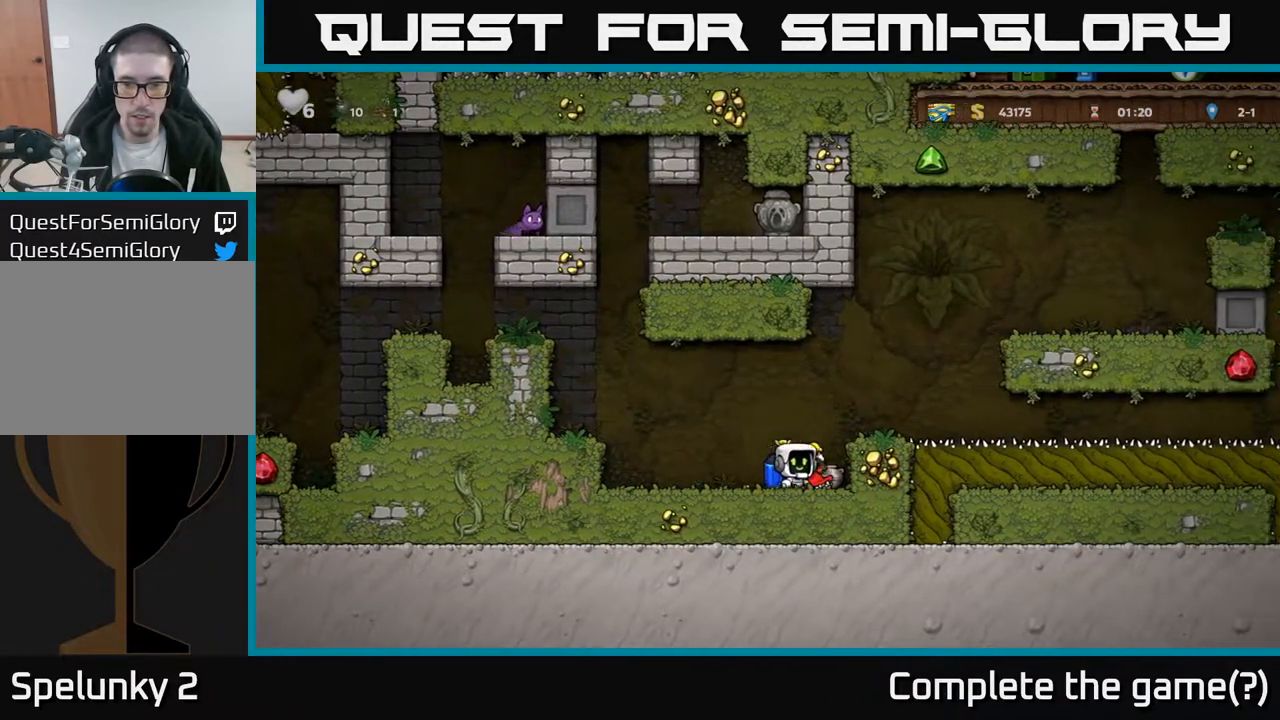
{"buttons": ["DPAD_LEFT"], "left_stick": "center", "right_stick": "center", "events": [[33, "X", "down"], [83, "X", "up"], [117, "DPAD_DOWN", "up"], [117, "DPAD_LEFT", "down"], [217, "A", "down"], [267, "DPAD_LEFT", "up"], [283, "DPAD_RIGHT", "down"], [367, "A", "up"], [383, "DPAD_RIGHT", "up"], [383, "X", "down"], [450, "X", "up"], [467, "DPAD_LEFT", "down"]]}
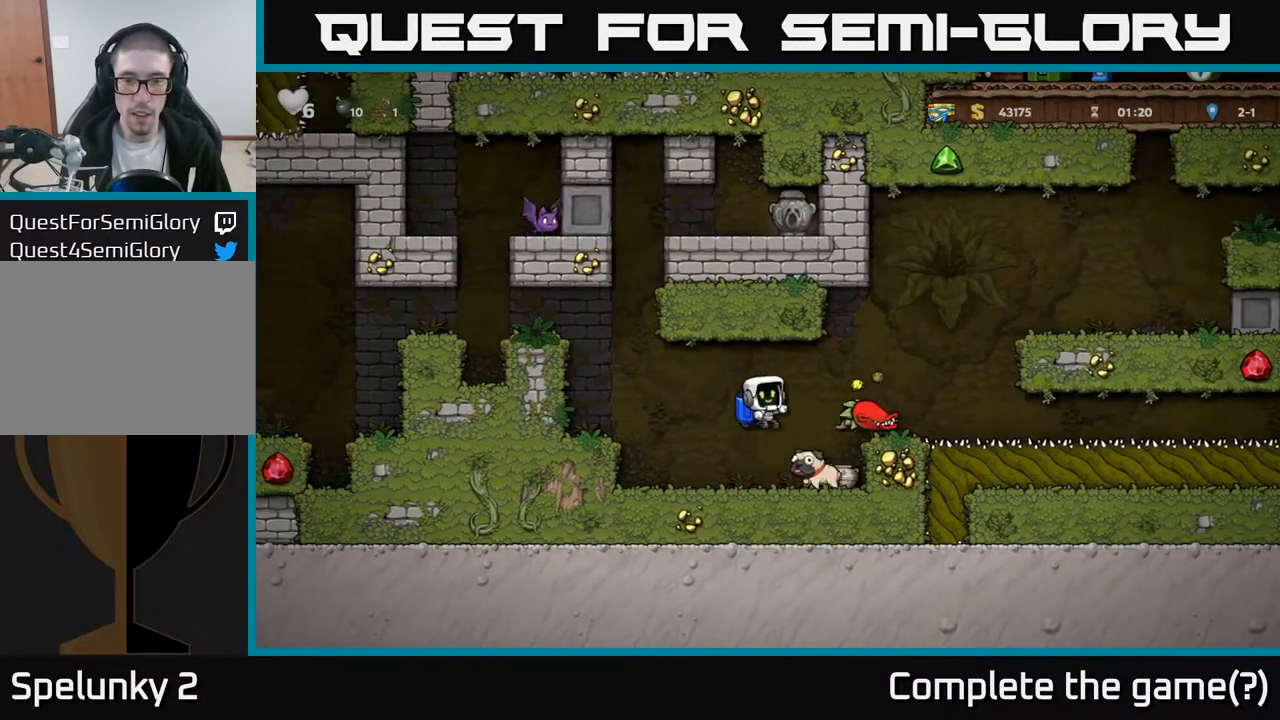
{"buttons": [], "left_stick": "center", "right_stick": "center", "events": [[267, "DPAD_LEFT", "up"], [367, "DPAD_RIGHT", "down"], [500, "DPAD_RIGHT", "up"]]}
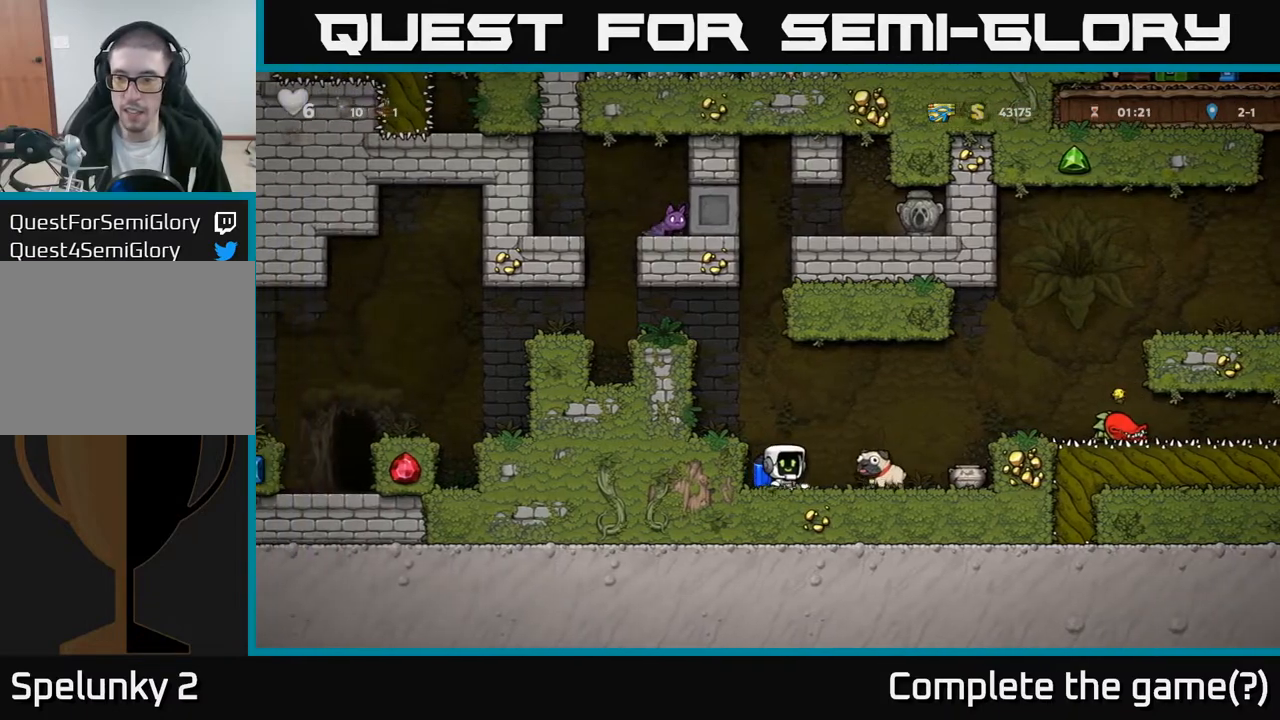
{"buttons": [], "left_stick": "center", "right_stick": "center", "events": [[250, "DPAD_RIGHT", "down"], [450, "DPAD_RIGHT", "up"]]}
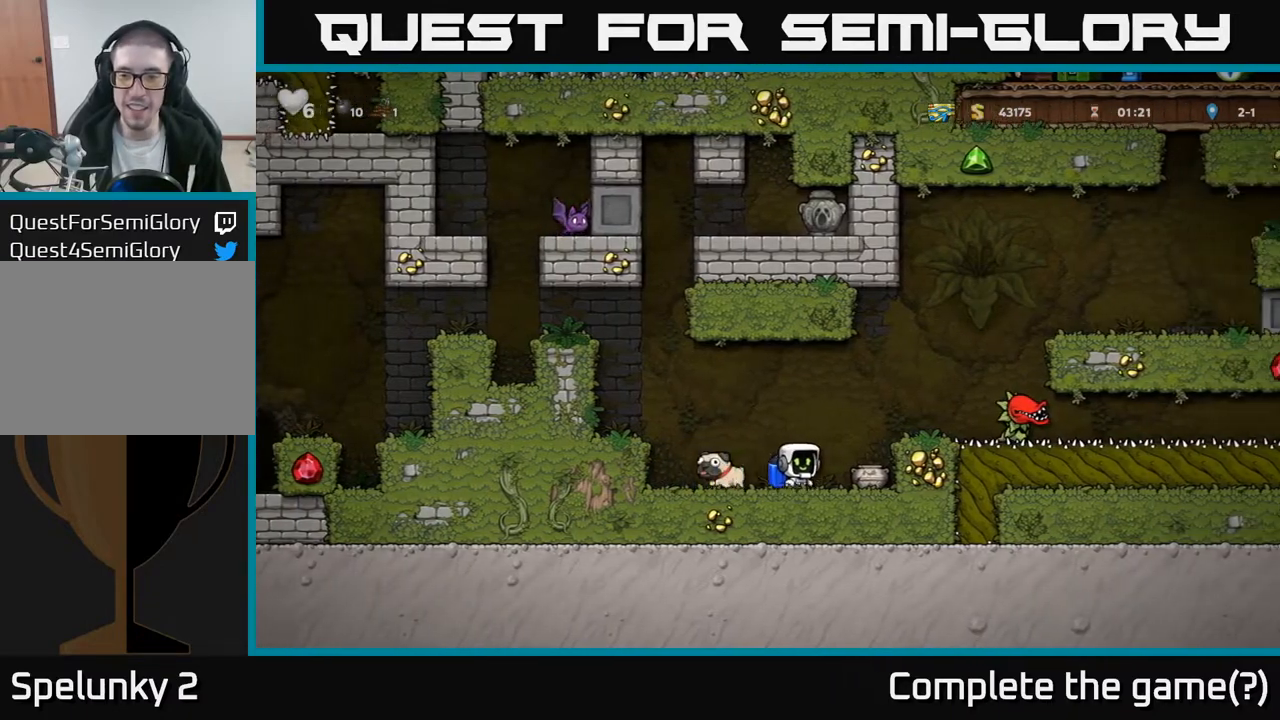
{"buttons": [], "left_stick": "center", "right_stick": "center", "events": [[117, "DPAD_RIGHT", "down"], [217, "DPAD_RIGHT", "up"], [283, "DPAD_DOWN", "down"], [350, "X", "down"], [417, "DPAD_DOWN", "up"], [450, "X", "up"]]}
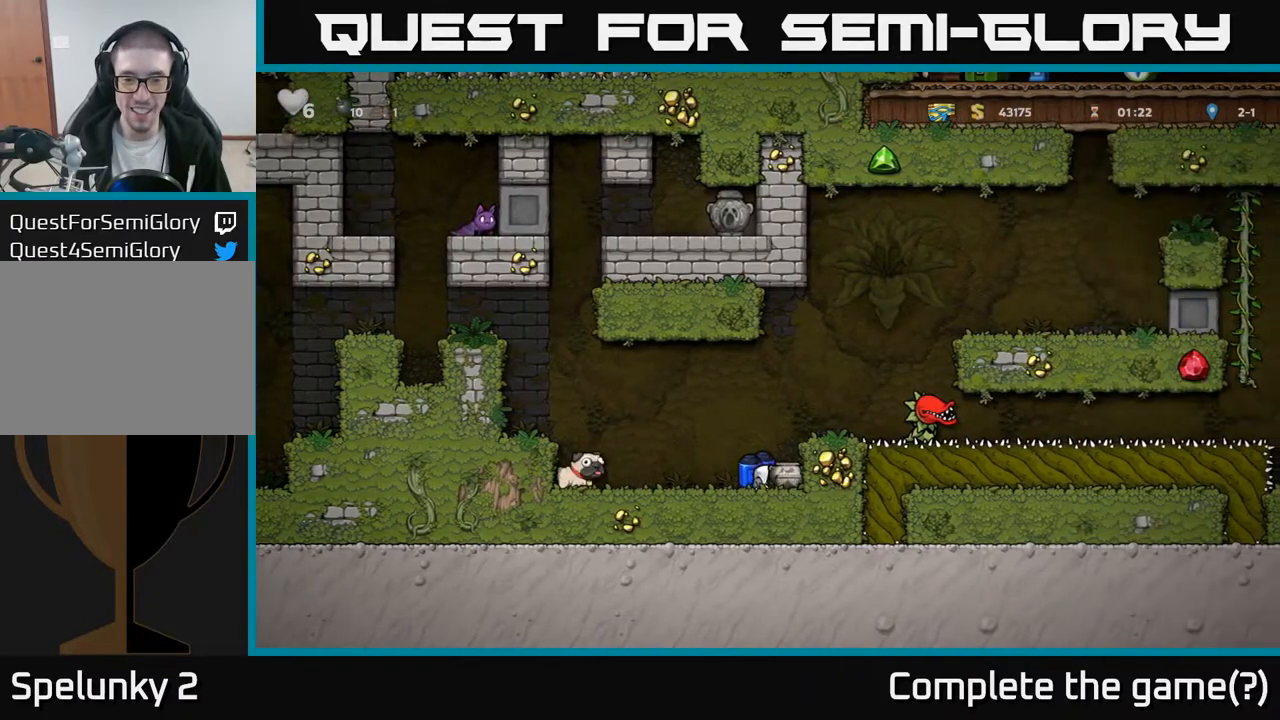
{"buttons": [], "left_stick": "center", "right_stick": "center", "events": [[33, "A", "down"], [100, "DPAD_RIGHT", "down"], [117, "A", "up"], [167, "DPAD_RIGHT", "up"], [200, "X", "down"], [283, "X", "up"]]}
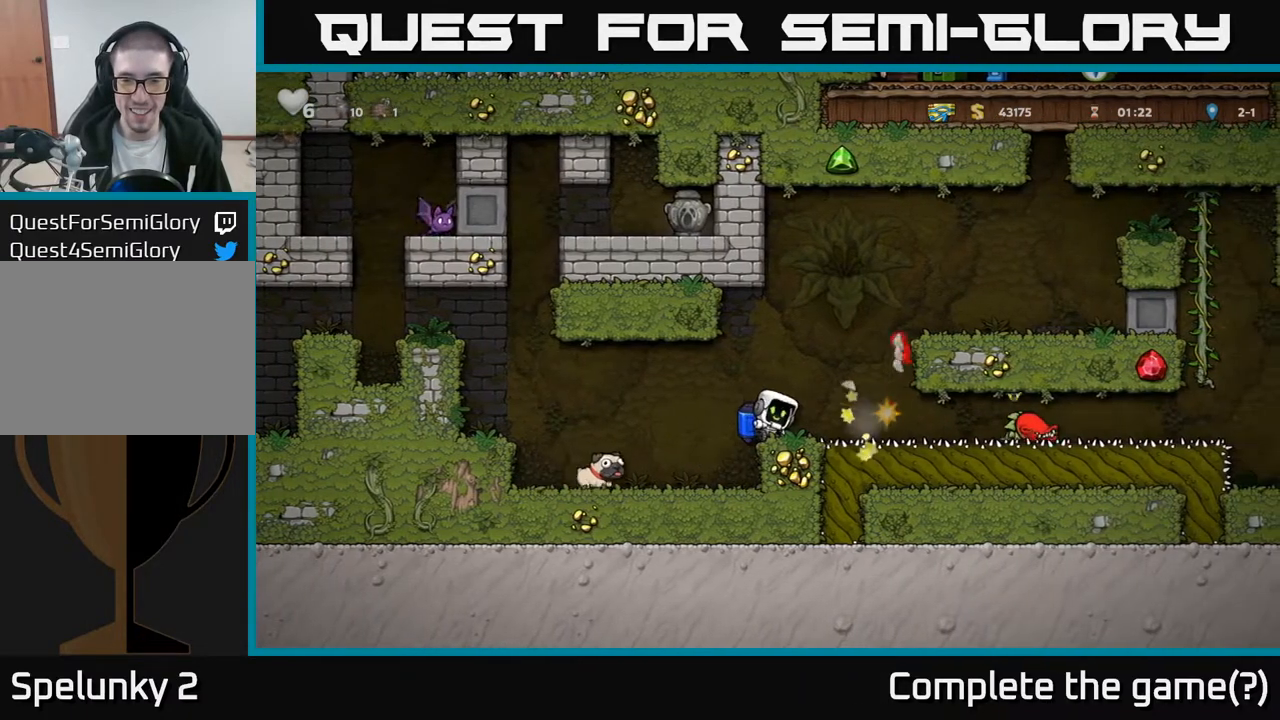
{"buttons": [], "left_stick": "center", "right_stick": "center", "events": []}
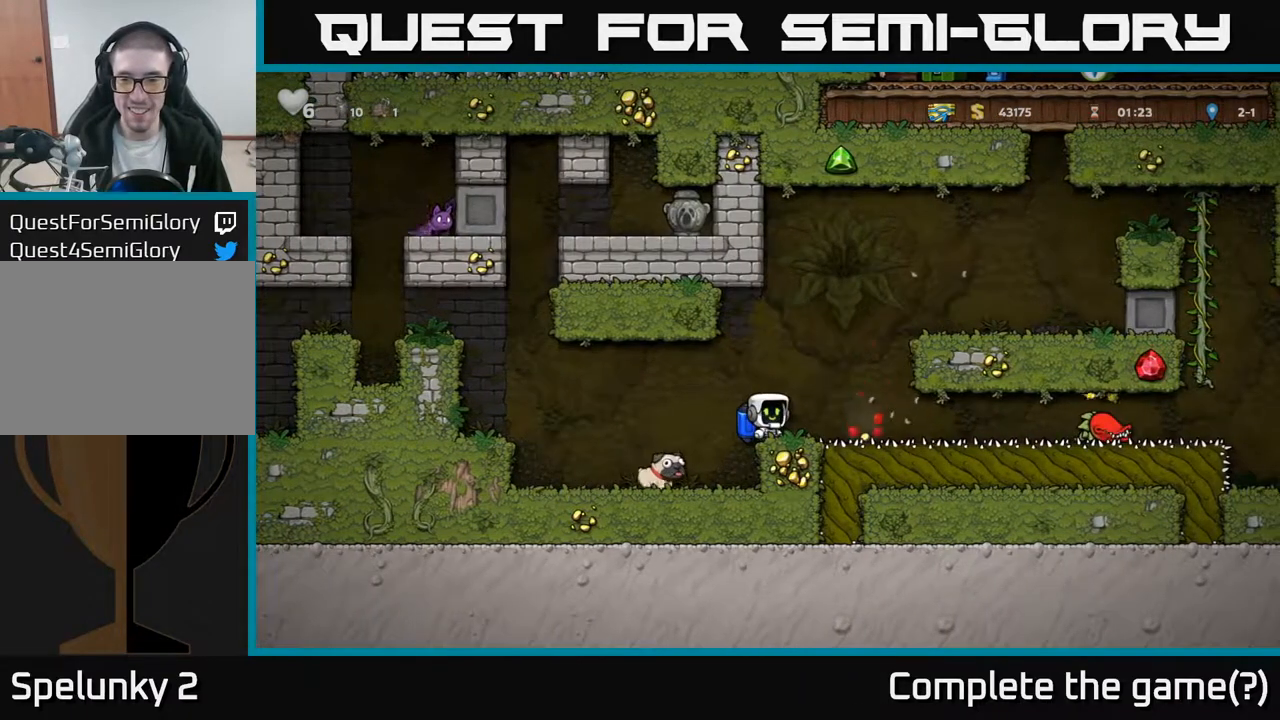
{"buttons": [], "left_stick": "center", "right_stick": "center", "events": [[183, "DPAD_LEFT", "down"], [283, "DPAD_LEFT", "up"]]}
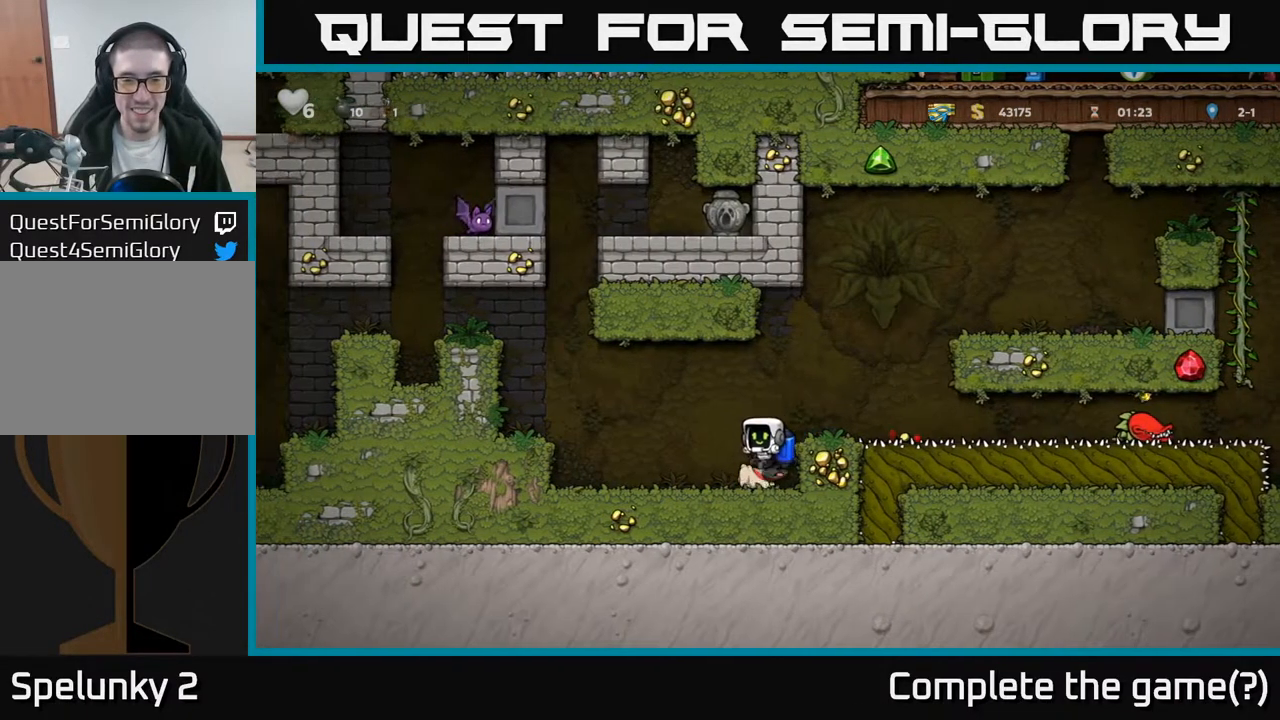
{"buttons": ["DPAD_LEFT"], "left_stick": "center", "right_stick": "center", "events": [[17, "DPAD_RIGHT", "down"], [50, "DPAD_DOWN", "down"], [67, "DPAD_RIGHT", "up"], [150, "X", "down"], [267, "X", "up"], [300, "DPAD_DOWN", "up"], [367, "DPAD_LEFT", "down"]]}
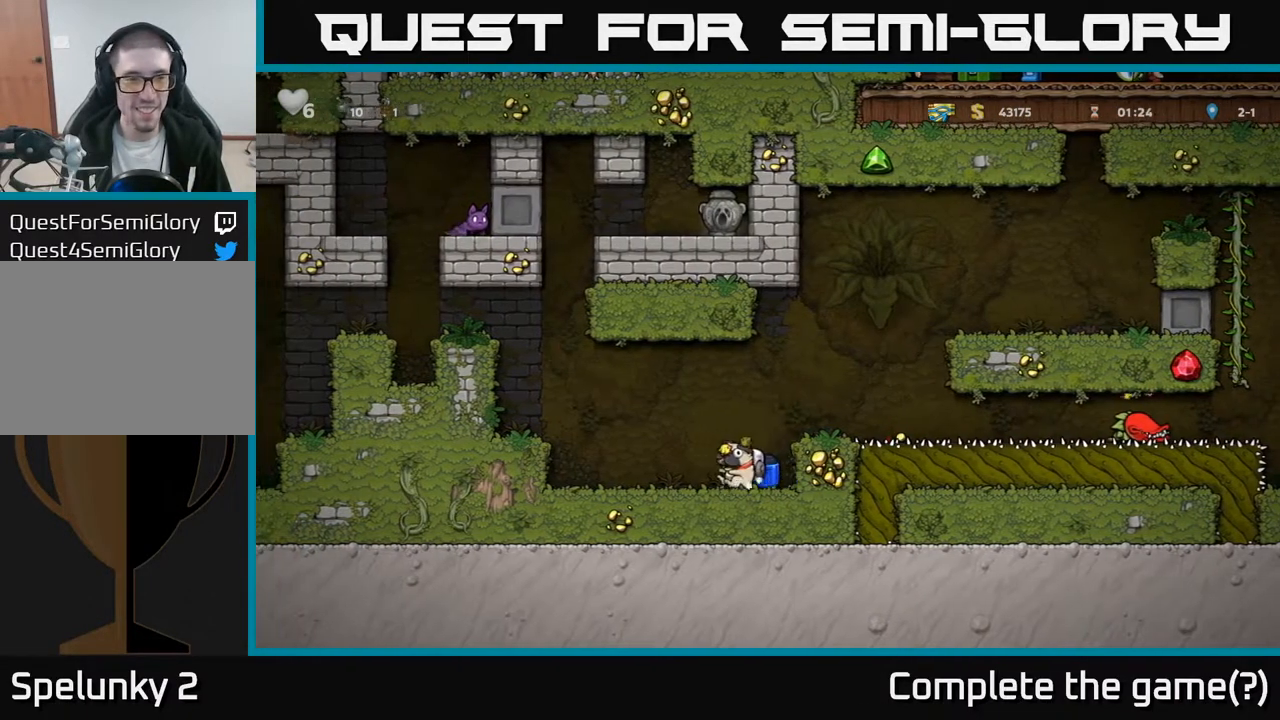
{"buttons": ["A"], "left_stick": "center", "right_stick": "center", "events": [[17, "A", "down"], [133, "A", "up"], [200, "A", "down"], [333, "DPAD_LEFT", "up"]]}
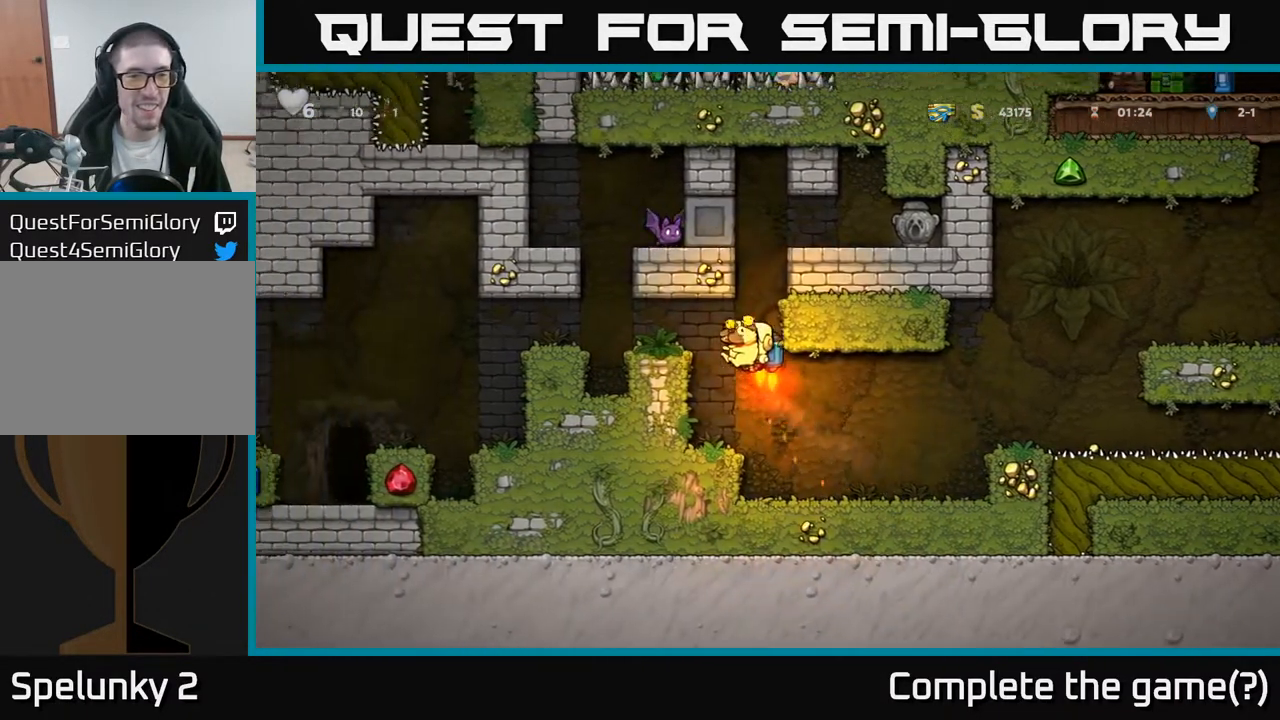
{"buttons": ["DPAD_LEFT"], "left_stick": "center", "right_stick": "center", "events": [[67, "A", "up"], [83, "DPAD_LEFT", "down"]]}